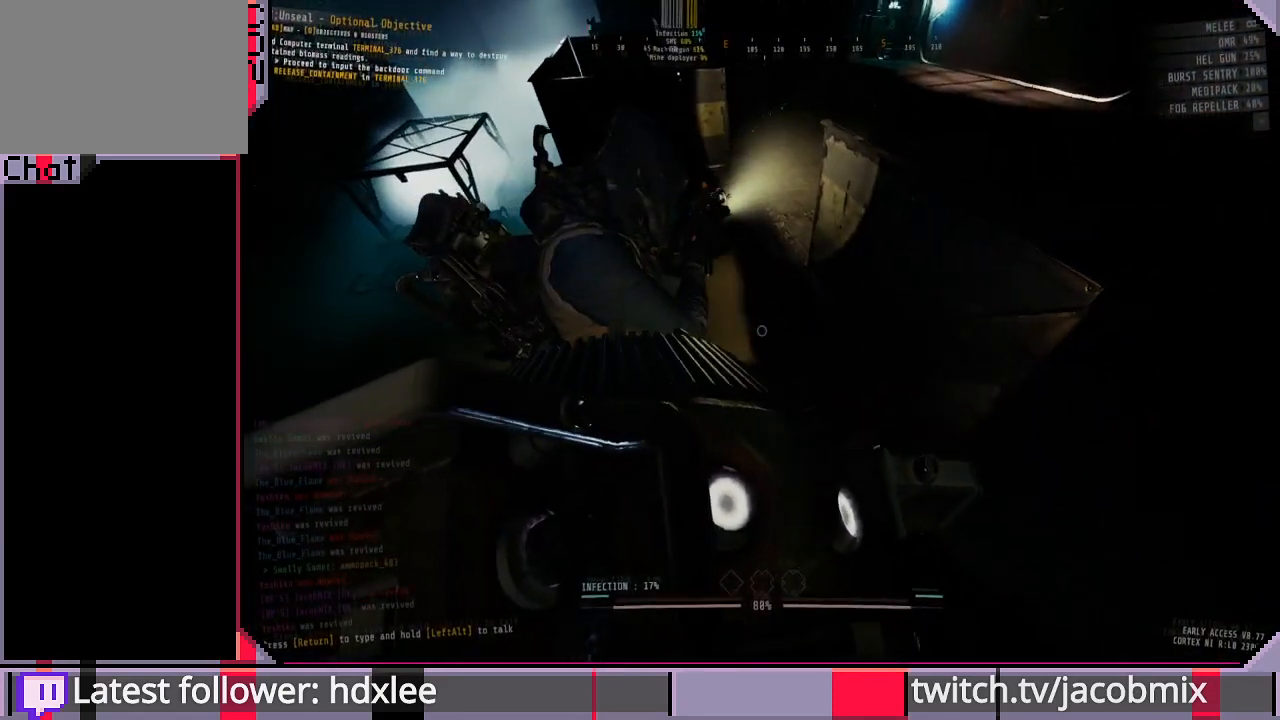
Gameplay with keyboard and mouse; each line is a JSON object with the keys and mouse buttons held at the frame after it. "events" lists presses ("down") and releases ("up") of "a", "c", "ctrl", "d", "e", "f", "q", "r", "s", "shift", "space", "t", "tab", "w", "x", "z", "mouse_left", "mouse_wheel", "mouse_right", "mouse_mb4" and "mouse_mb5" between this image and that frame as [ms after this image, input, new state], when the widget could be followed in between. "mouse_left", "mouse_wheel", "mouse_right", "mouse_mb4", "mouse_mb5" = the "left", "wheel", "right", "mb4", "mb5" buttons of the "mouse" list. No other keys are recorded. "wheel" means that the mouse wheel is clicked or scrolled. Mouse movement is not recorded.
{"keys": [], "mouse": [], "events": [[167, "w", "up"]]}
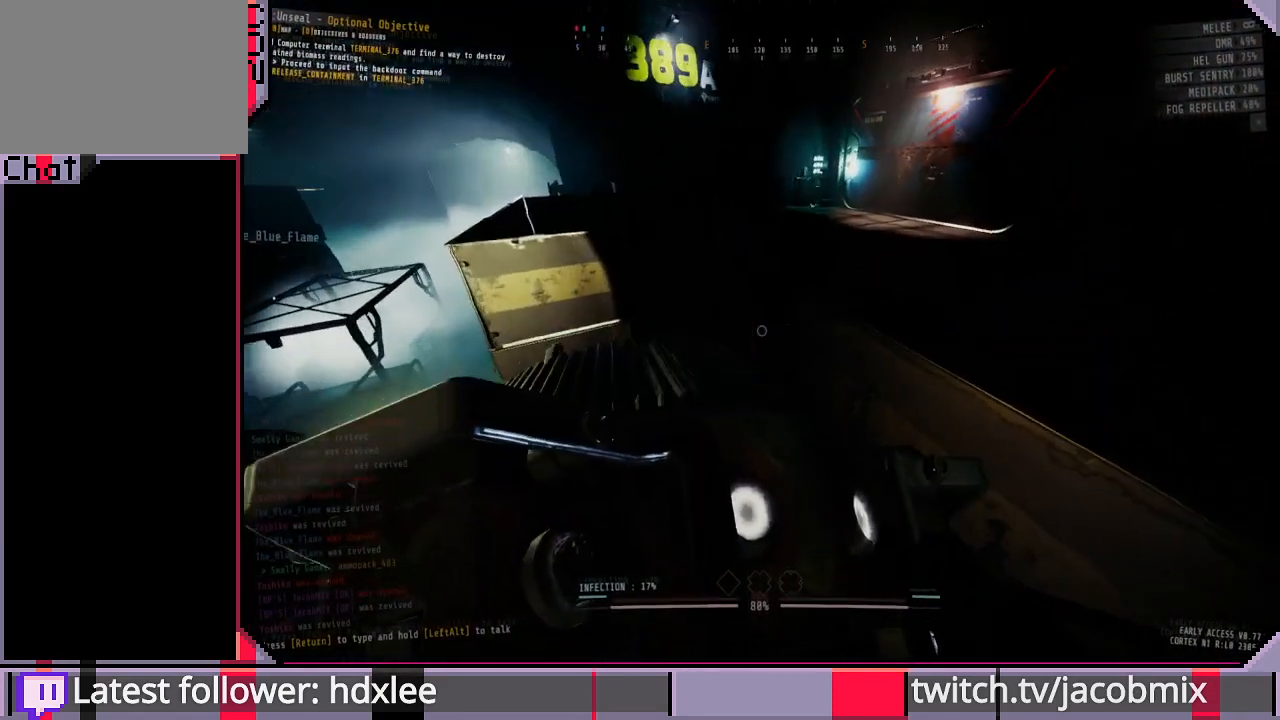
{"keys": [], "mouse": [], "events": []}
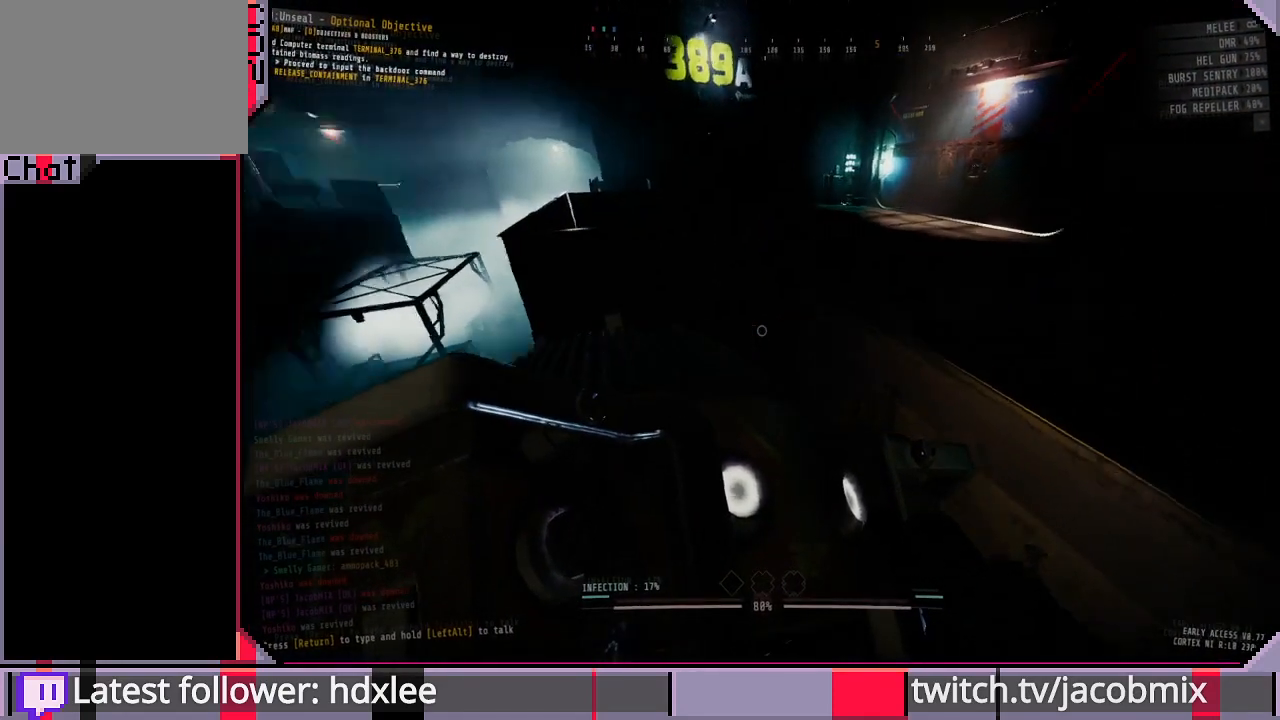
{"keys": [], "mouse": [], "events": []}
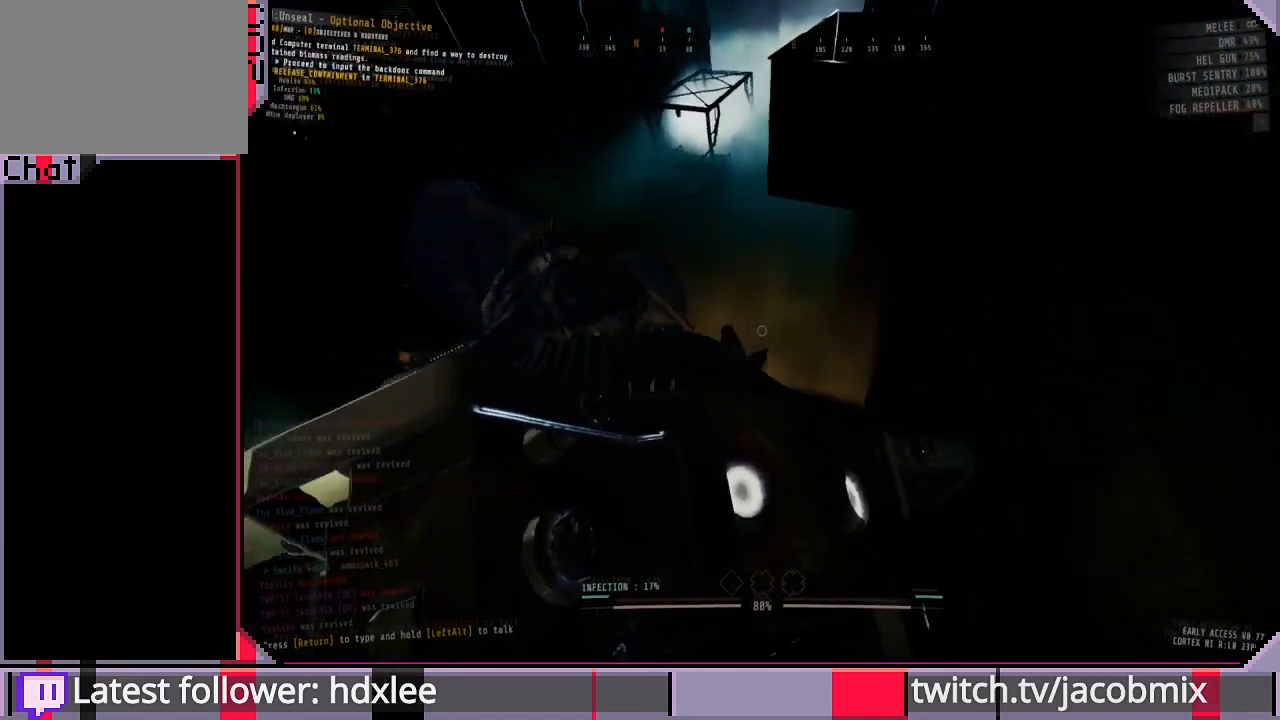
{"keys": ["s"], "mouse": [], "events": [[333, "s", "down"]]}
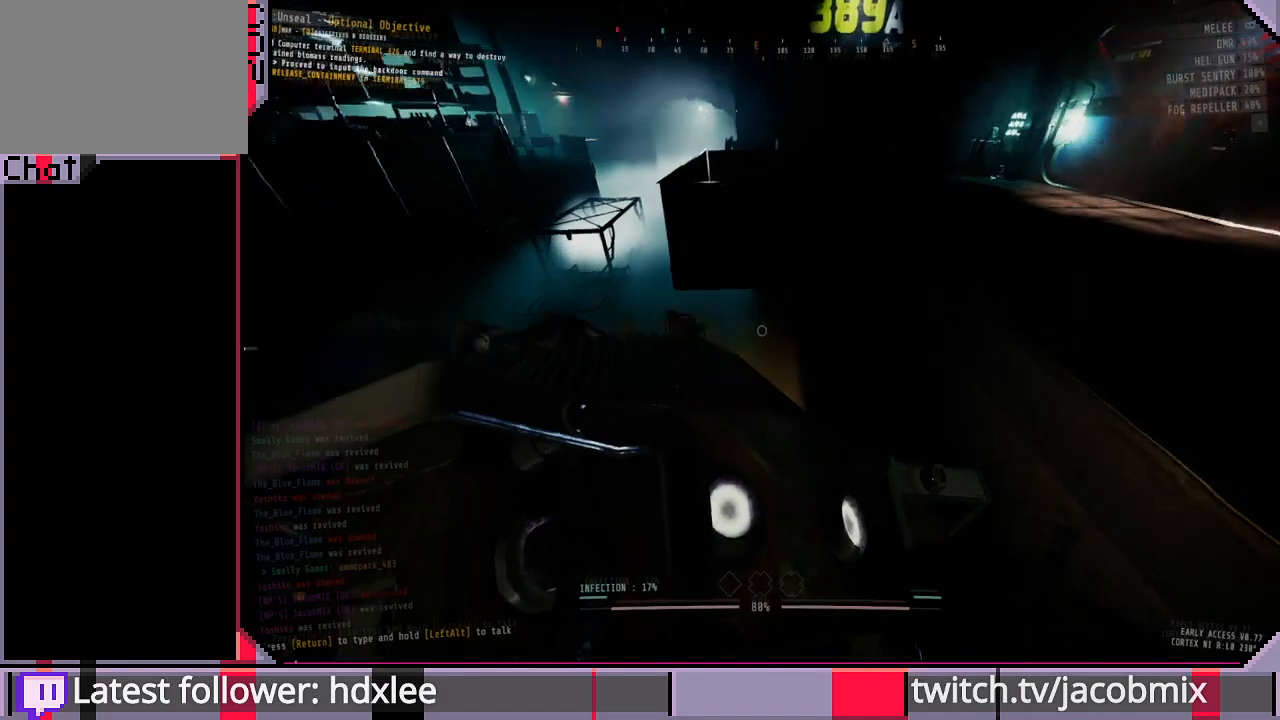
{"keys": [], "mouse": [], "events": [[67, "s", "up"]]}
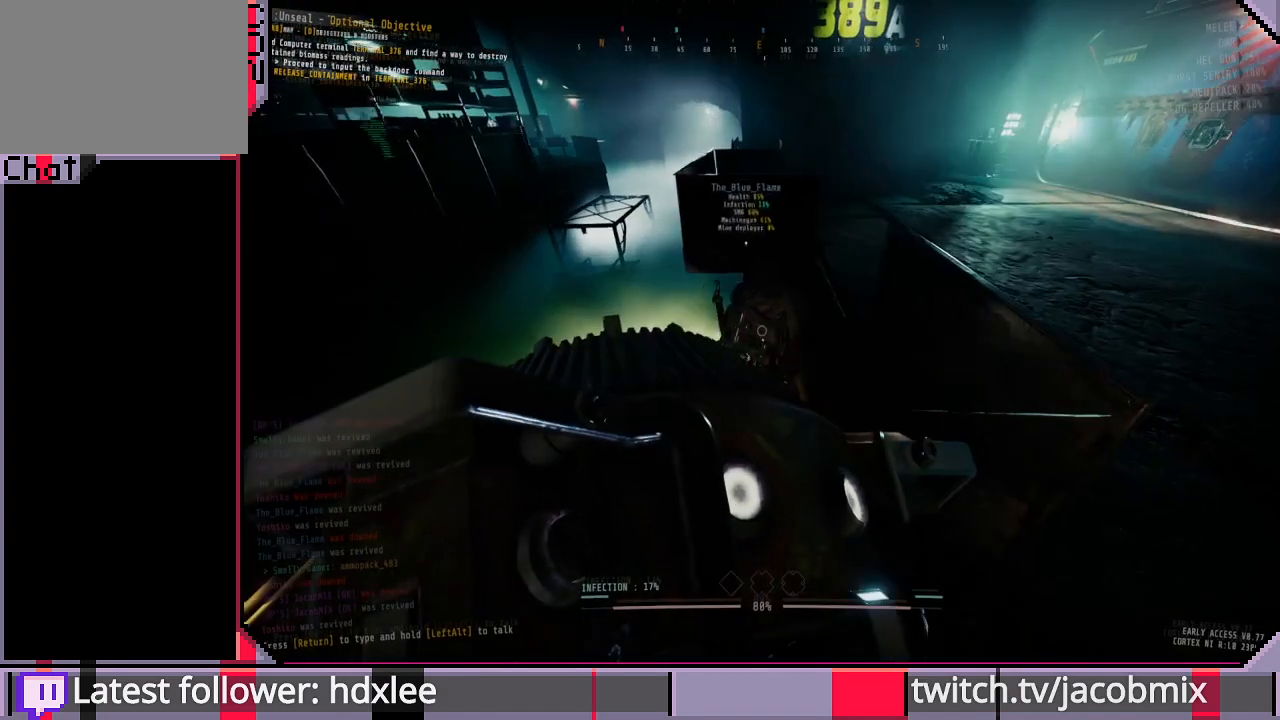
{"keys": ["w"], "mouse": [], "events": [[300, "w", "down"]]}
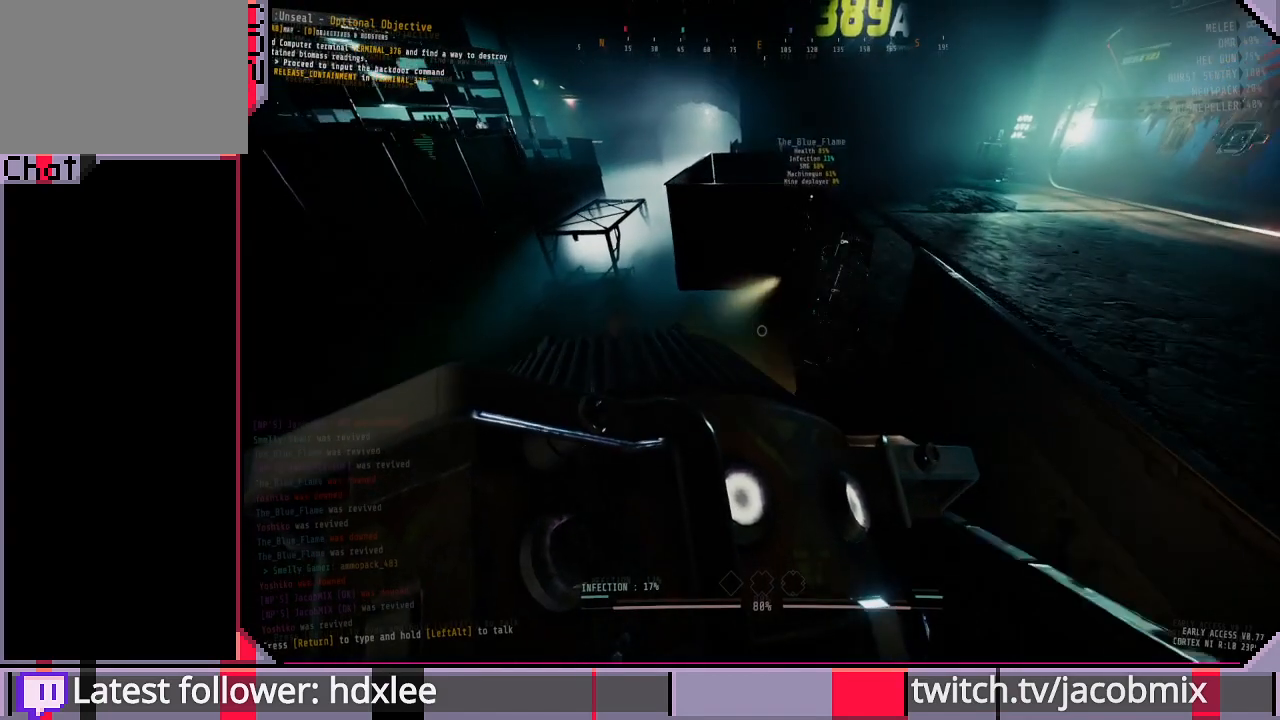
{"keys": [], "mouse": [], "events": [[33, "w", "up"]]}
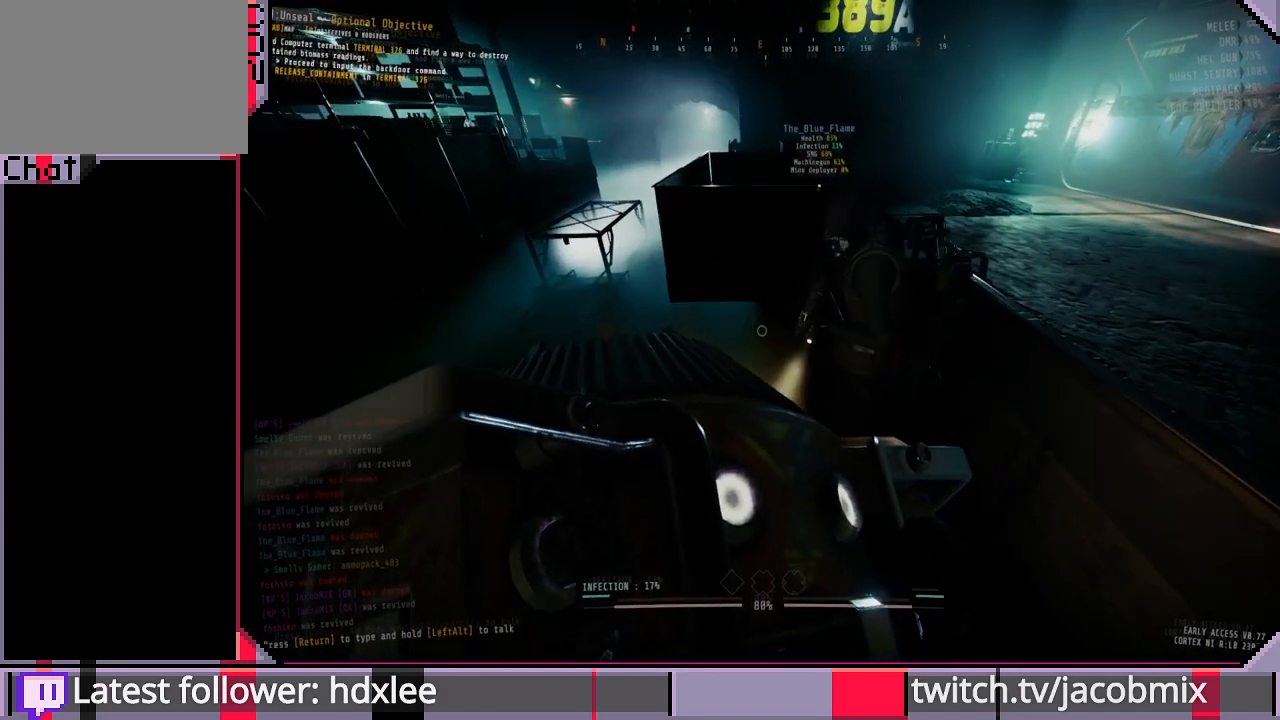
{"keys": [], "mouse": [], "events": [[167, "s", "down"], [433, "s", "up"]]}
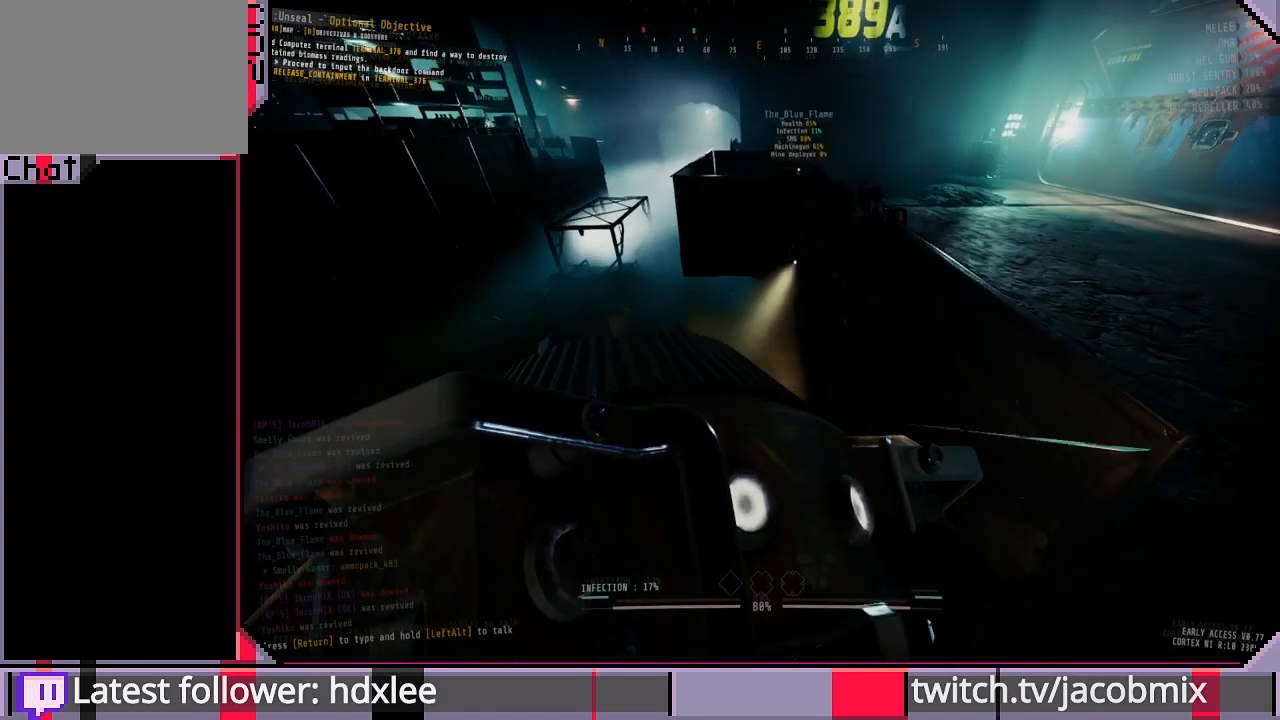
{"keys": [], "mouse": [], "events": []}
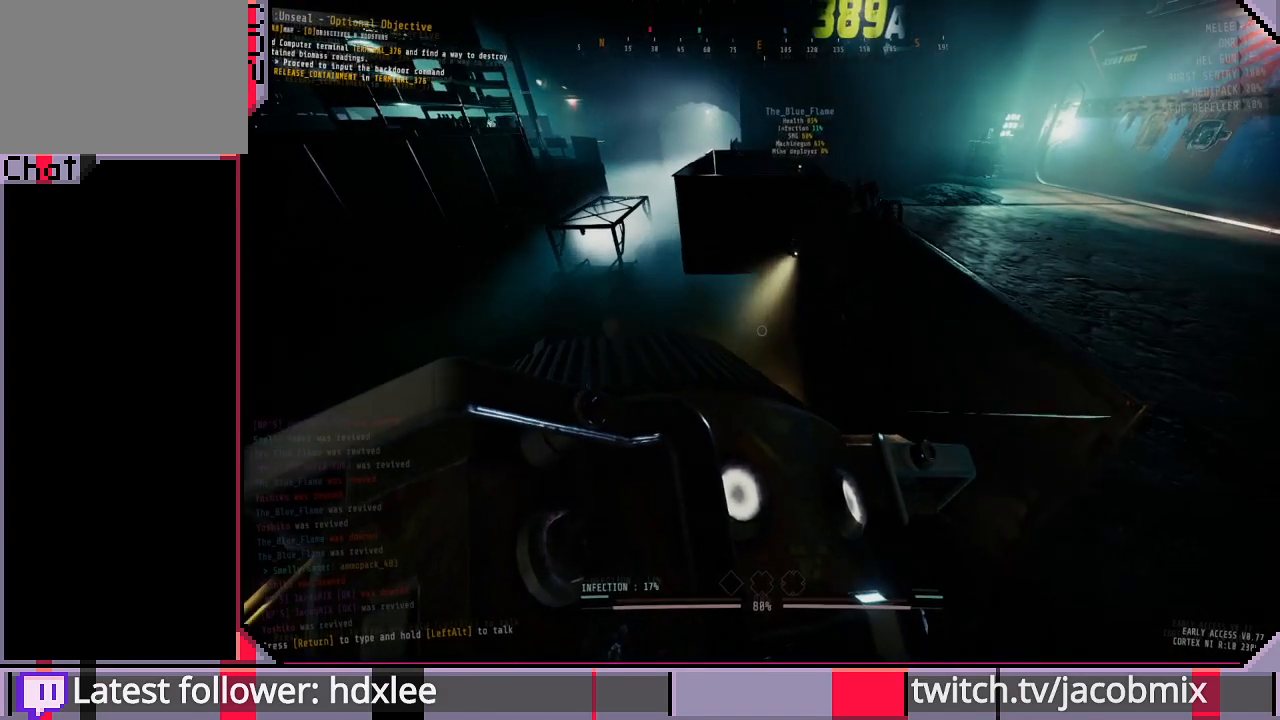
{"keys": [], "mouse": [], "events": []}
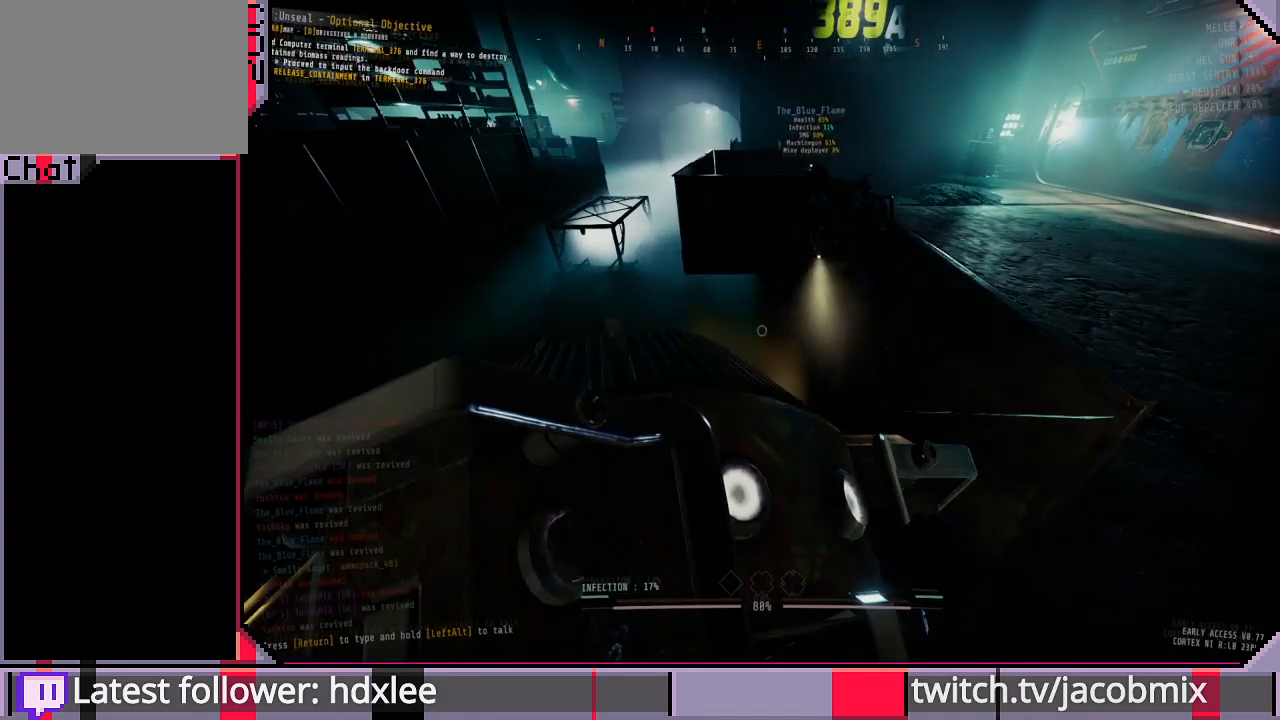
{"keys": [], "mouse": [], "events": []}
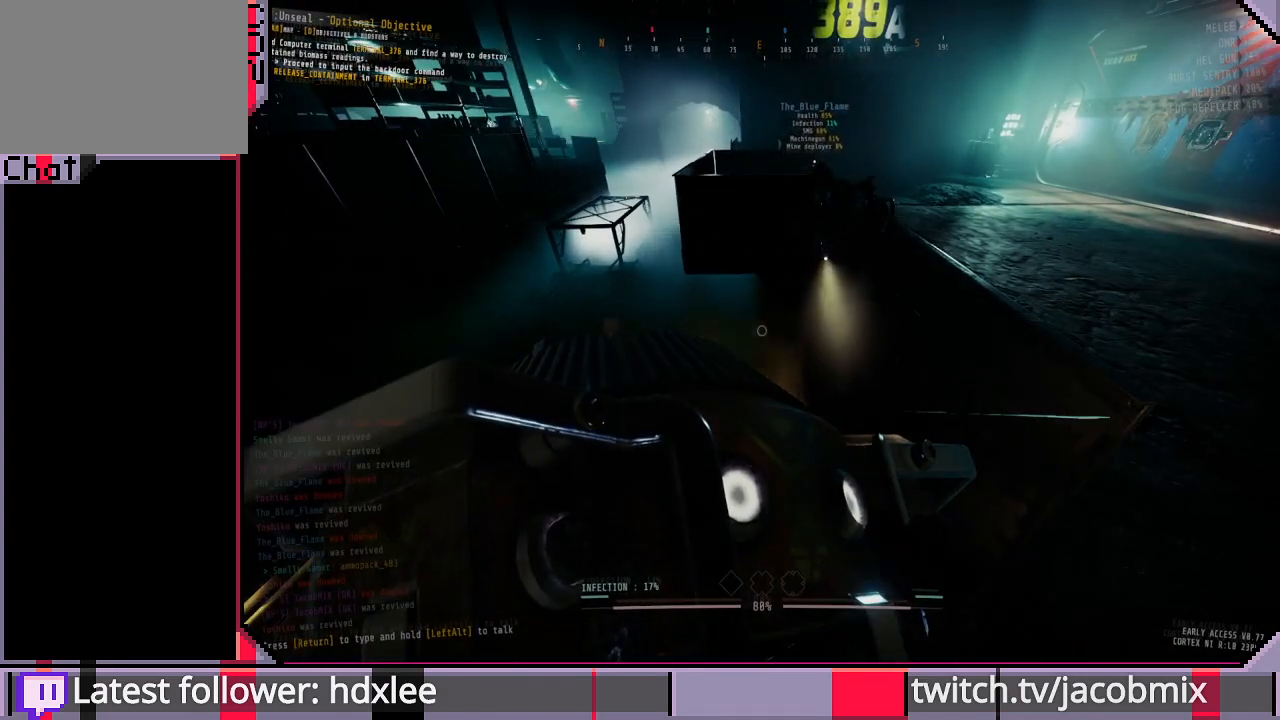
{"keys": [], "mouse": [], "events": [[67, "w", "down"], [400, "w", "up"]]}
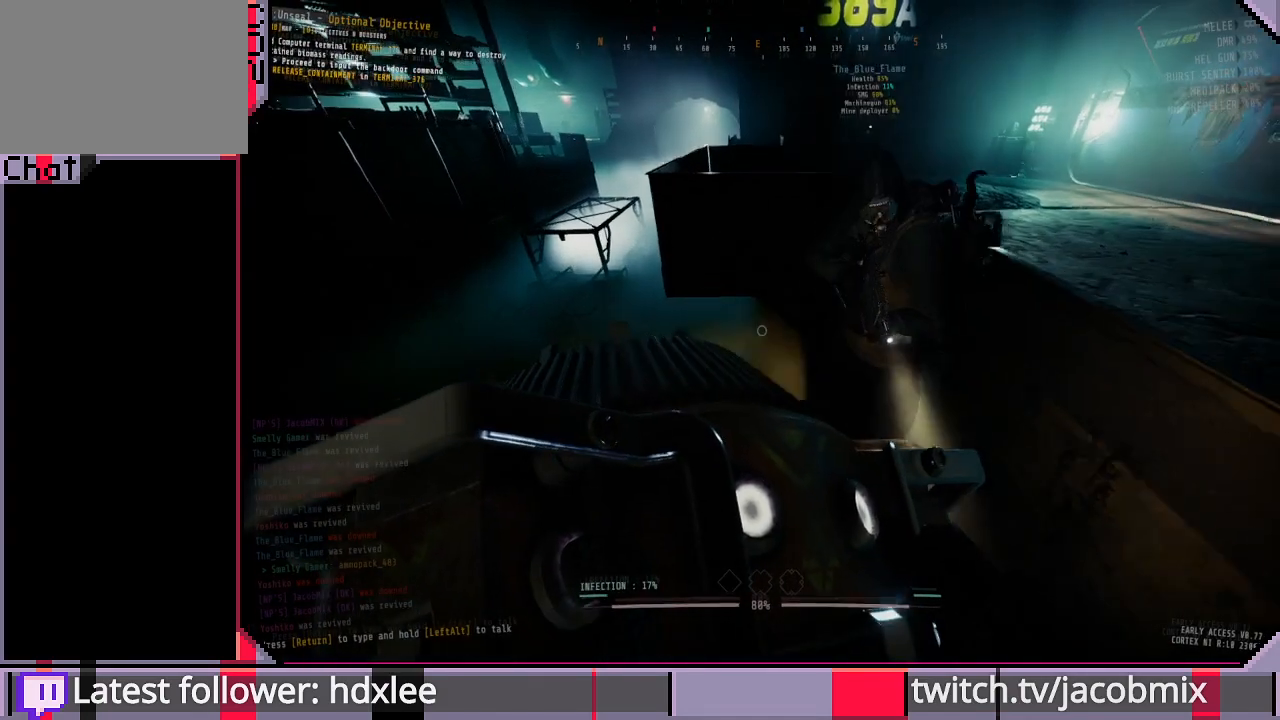
{"keys": ["w"], "mouse": [], "events": [[467, "w", "down"]]}
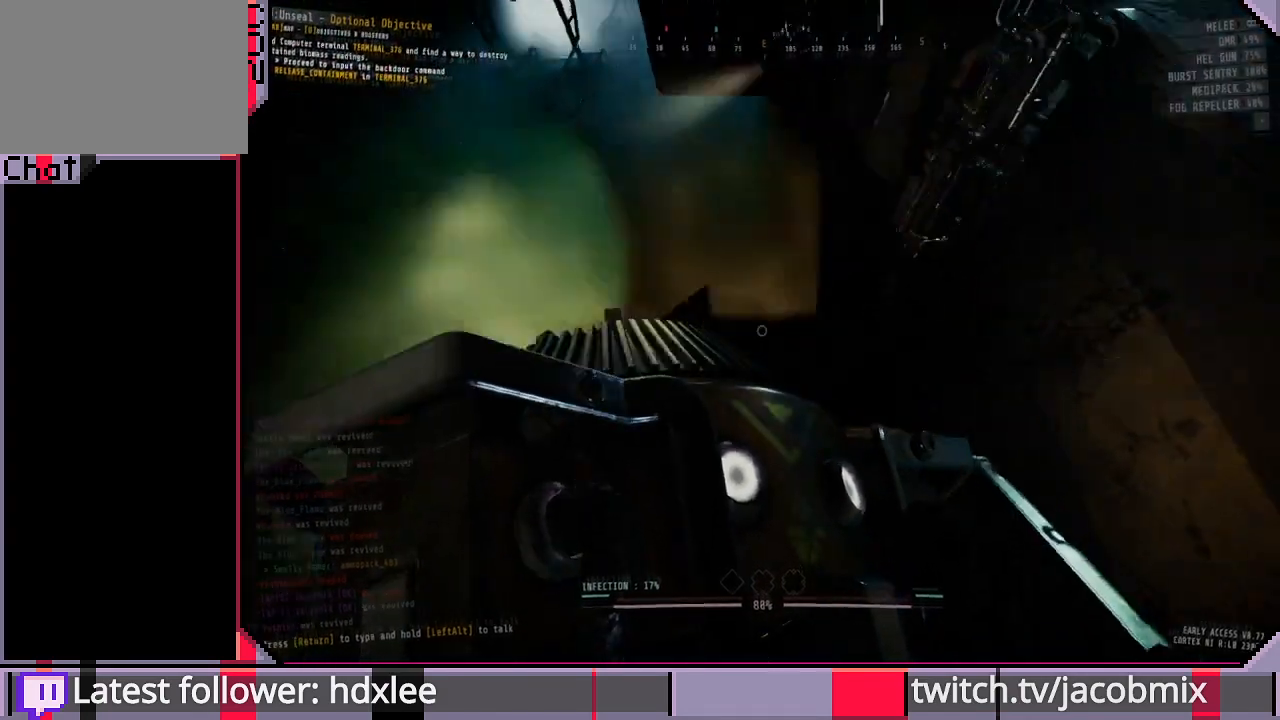
{"keys": [], "mouse": [], "events": [[167, "w", "up"]]}
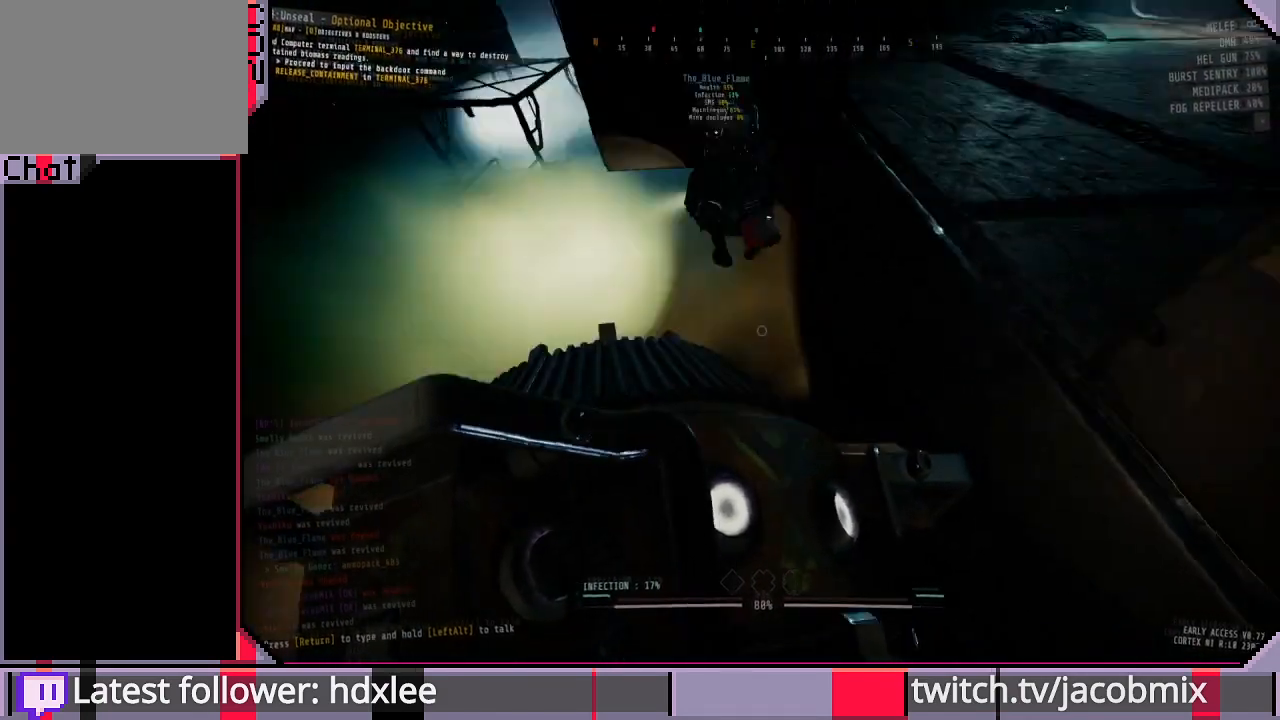
{"keys": ["w"], "mouse": [], "events": [[100, "w", "down"]]}
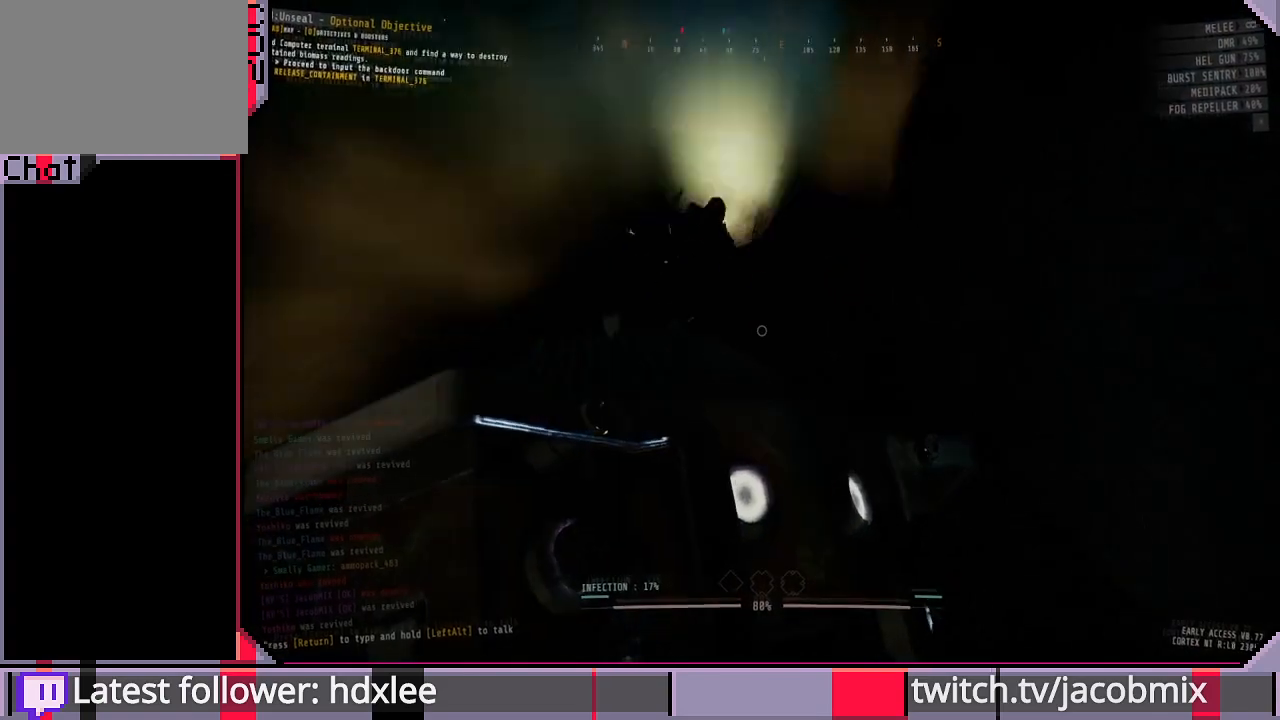
{"keys": ["d", "w"], "mouse": [], "events": [[267, "d", "down"]]}
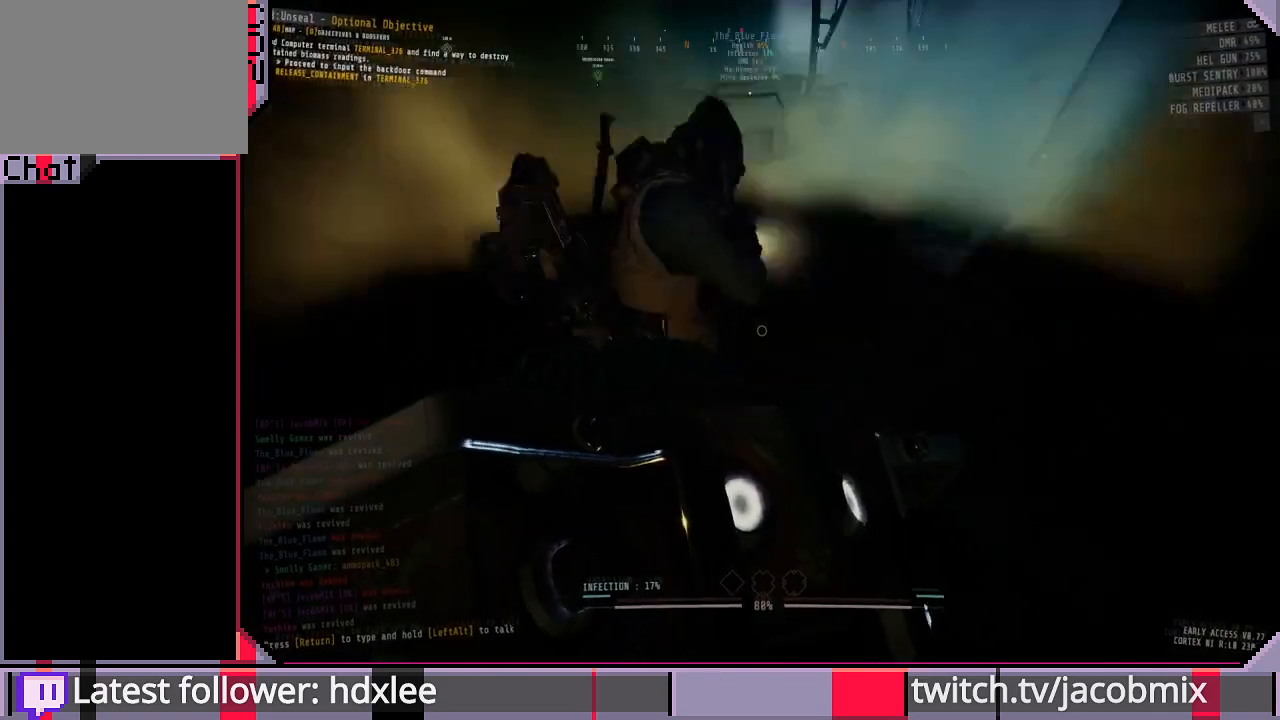
{"keys": ["d", "w"], "mouse": [], "events": []}
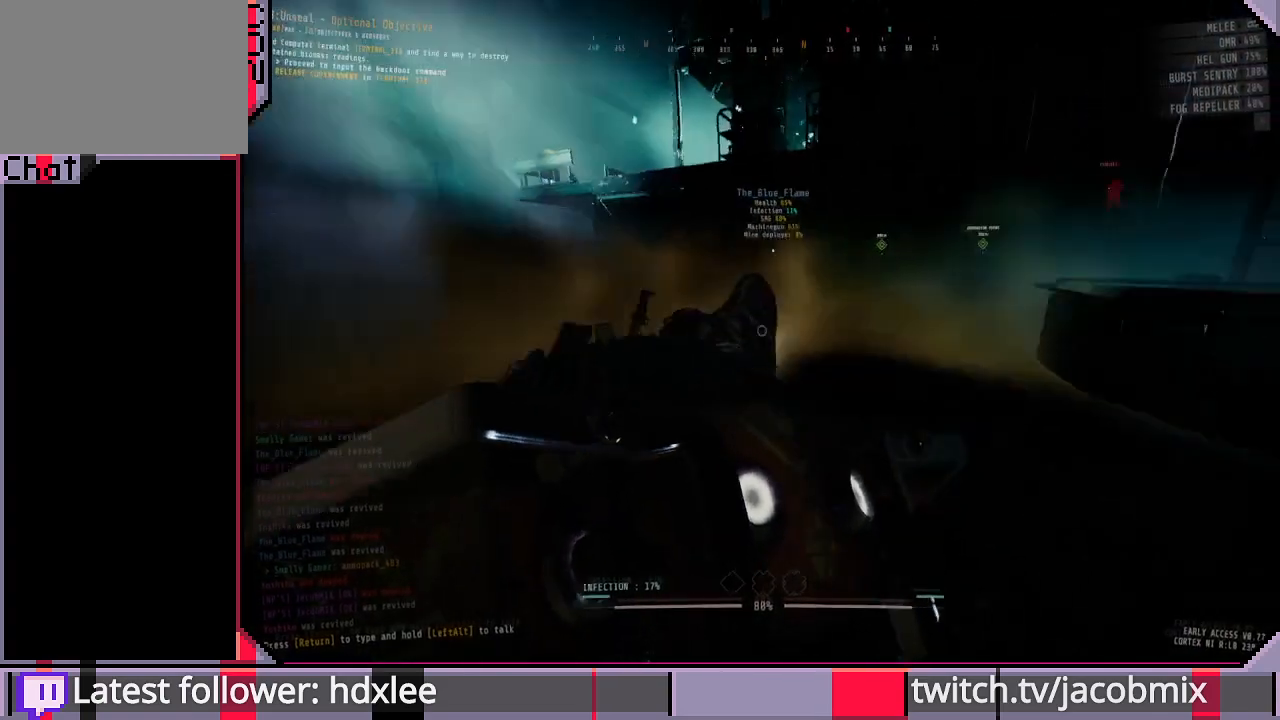
{"keys": ["w"], "mouse": [], "events": [[333, "d", "up"], [333, "w", "up"], [500, "w", "down"]]}
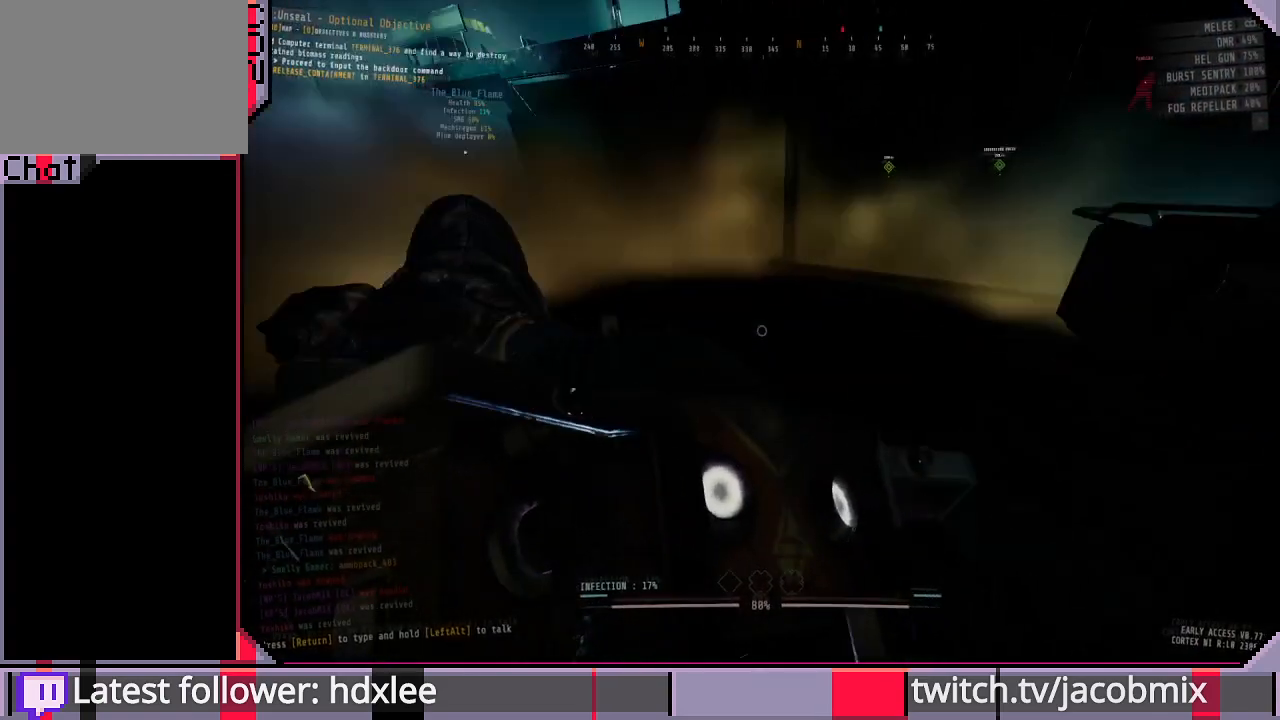
{"keys": ["w"], "mouse": [], "events": []}
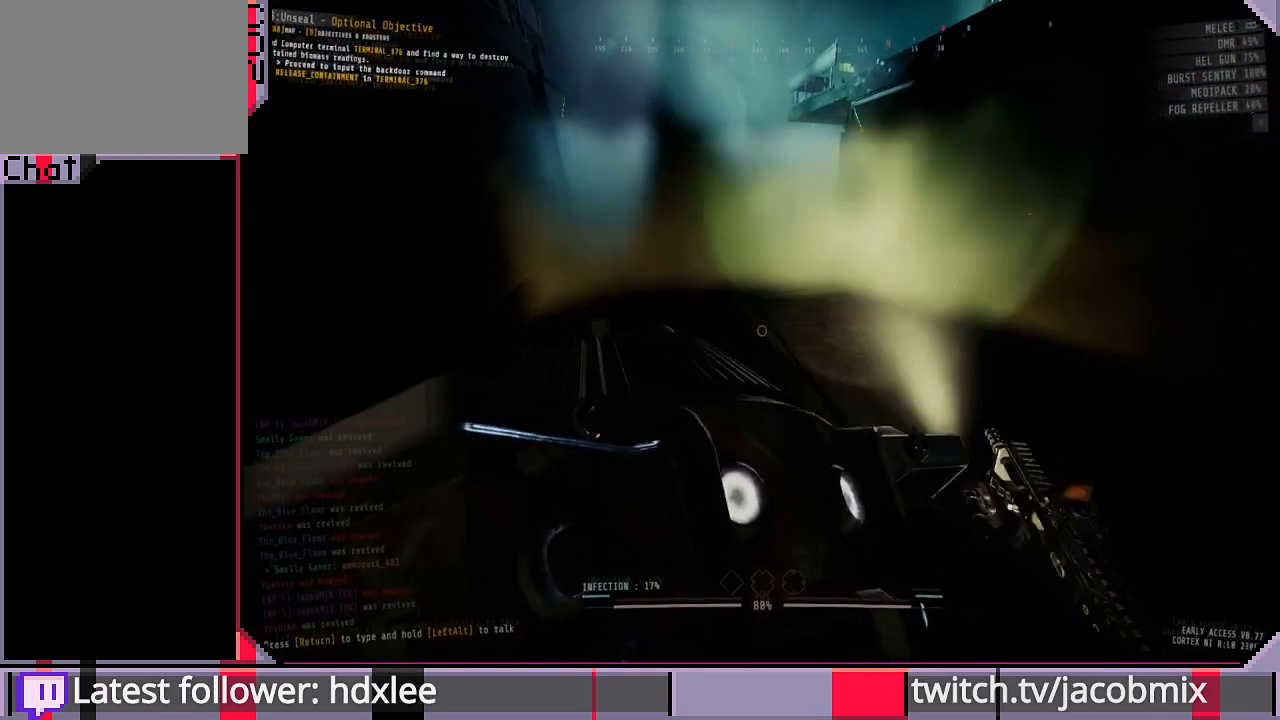
{"keys": ["w"], "mouse": [], "events": [[233, "w", "up"], [400, "w", "down"]]}
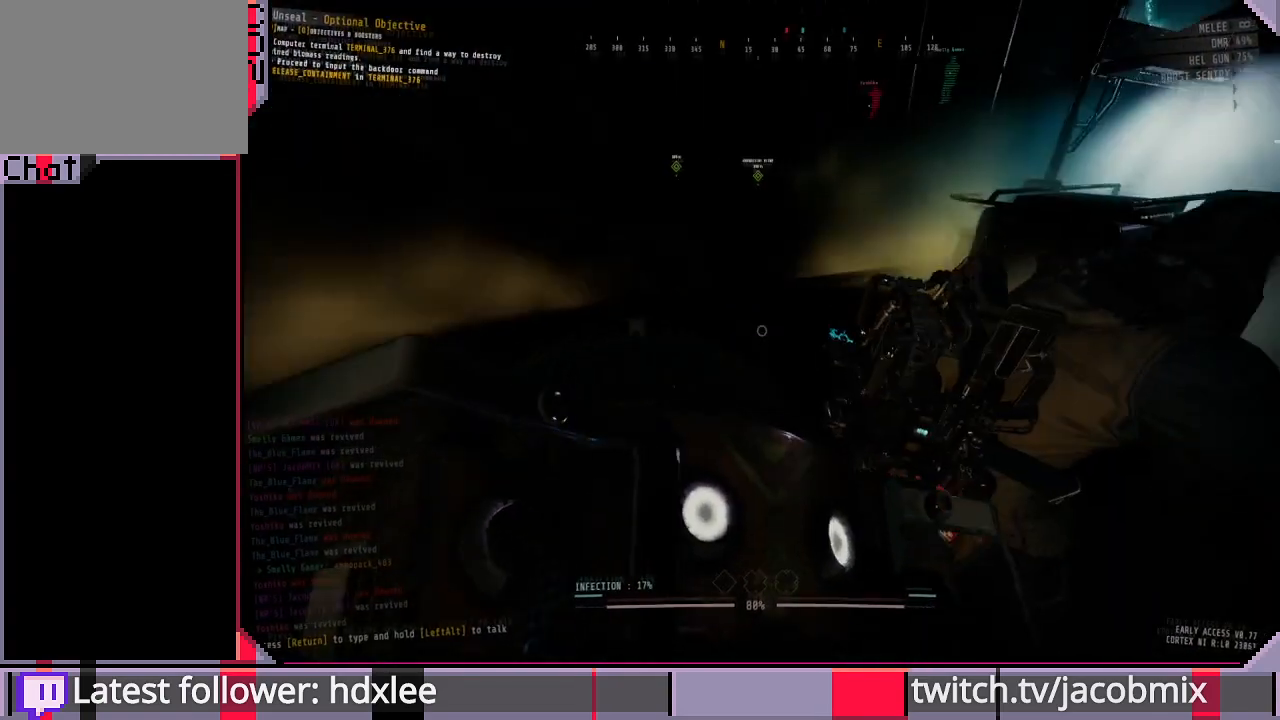
{"keys": ["d"], "mouse": [], "events": [[100, "w", "up"], [467, "d", "down"]]}
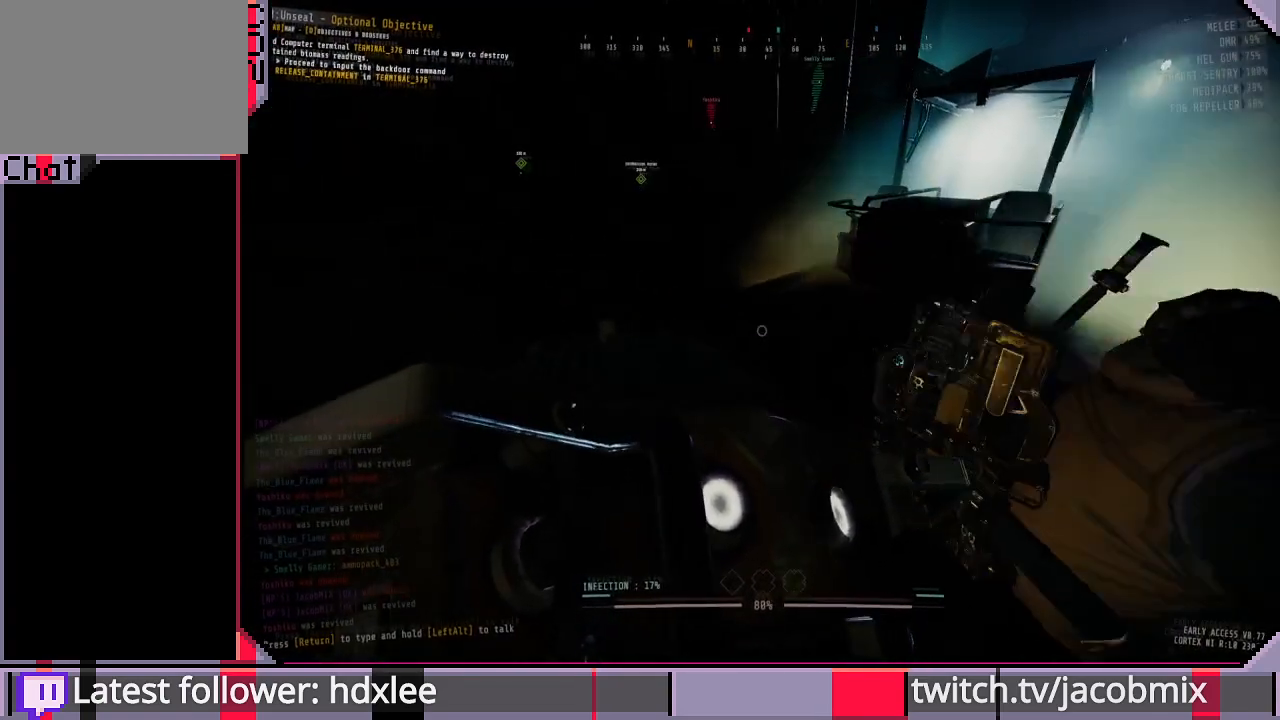
{"keys": [], "mouse": [], "events": [[100, "d", "up"], [267, "w", "down"], [400, "w", "up"]]}
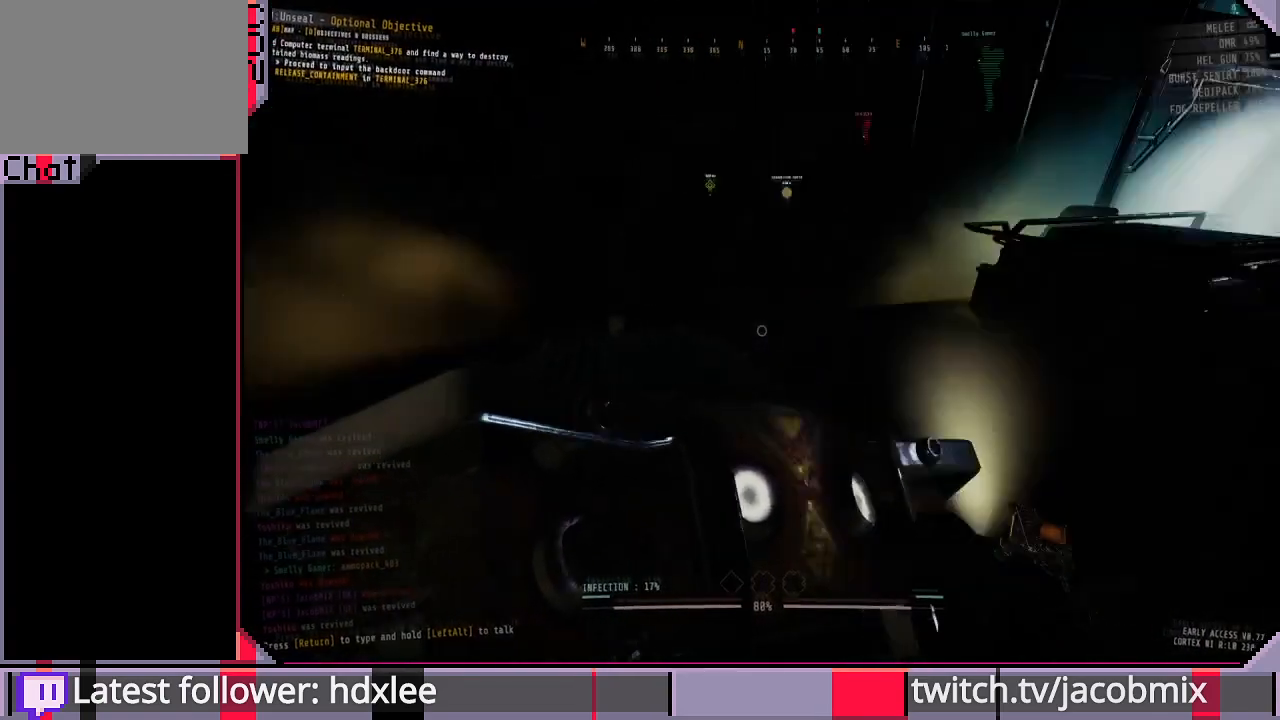
{"keys": [], "mouse": [], "events": [[33, "d", "down"], [133, "d", "up"]]}
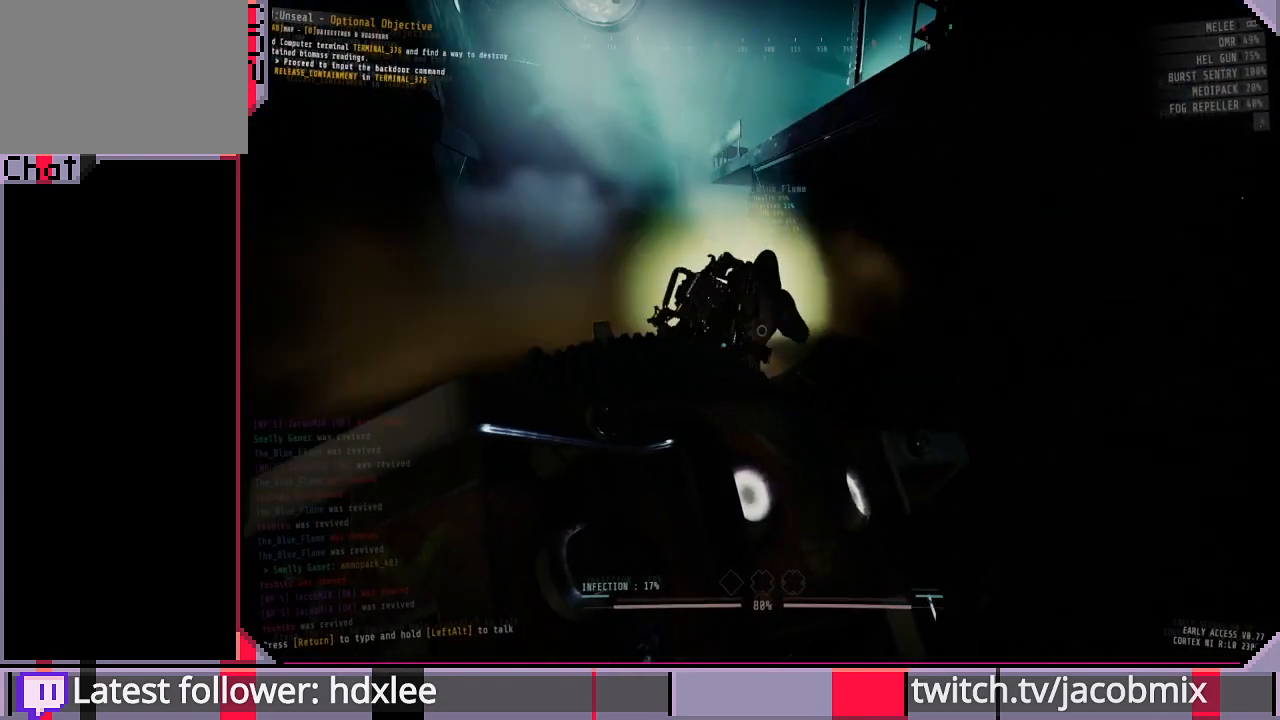
{"keys": ["w"], "mouse": [], "events": [[33, "w", "down"]]}
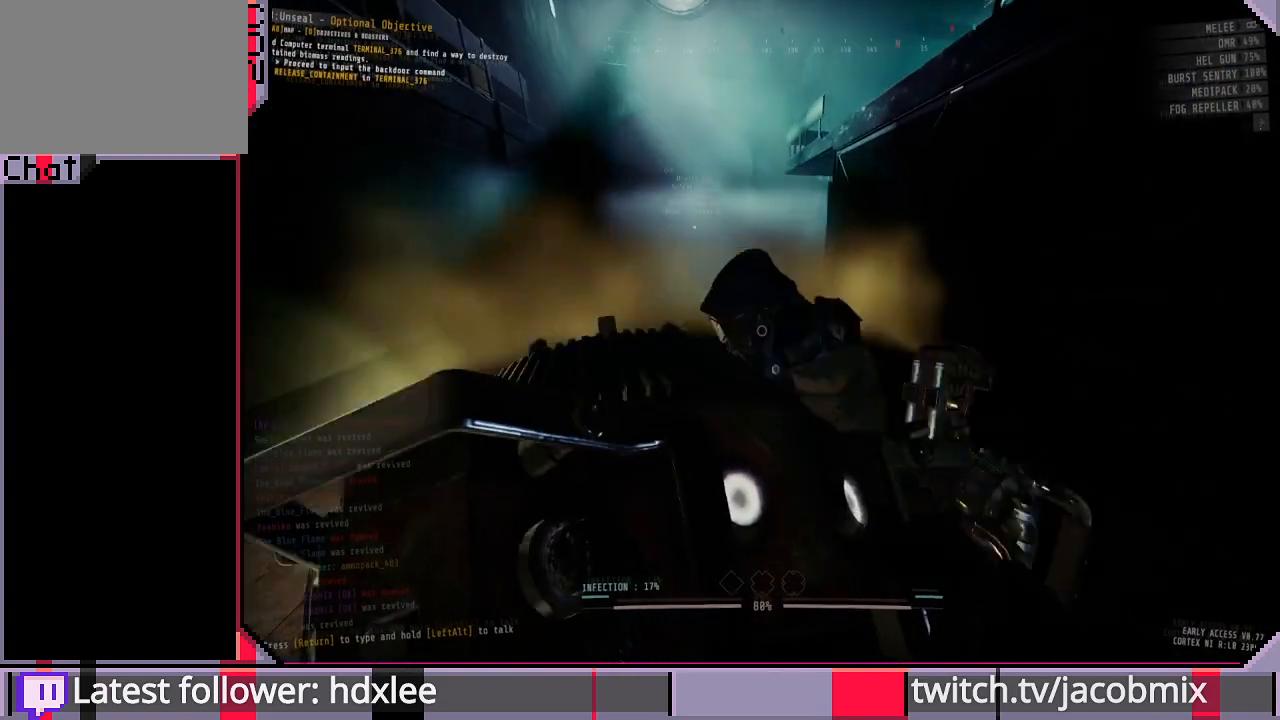
{"keys": [], "mouse": [], "events": [[500, "w", "up"]]}
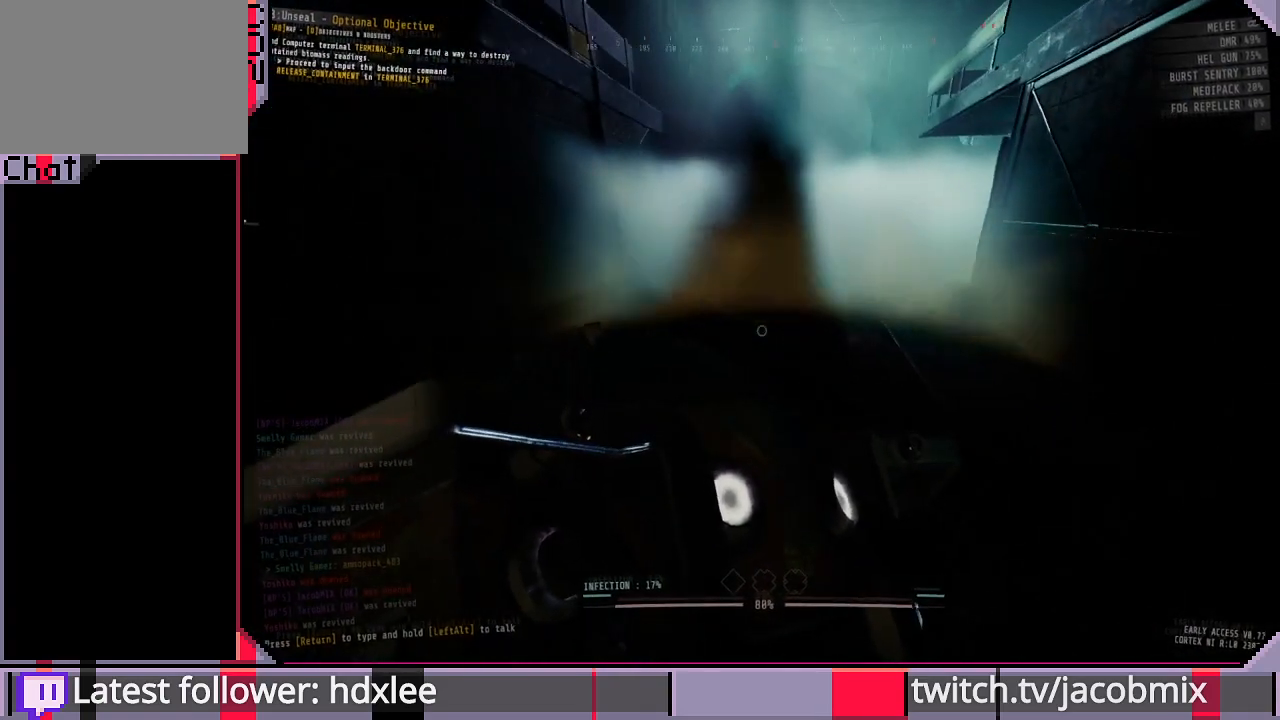
{"keys": ["w"], "mouse": [], "events": [[133, "w", "down"], [300, "w", "up"], [467, "w", "down"]]}
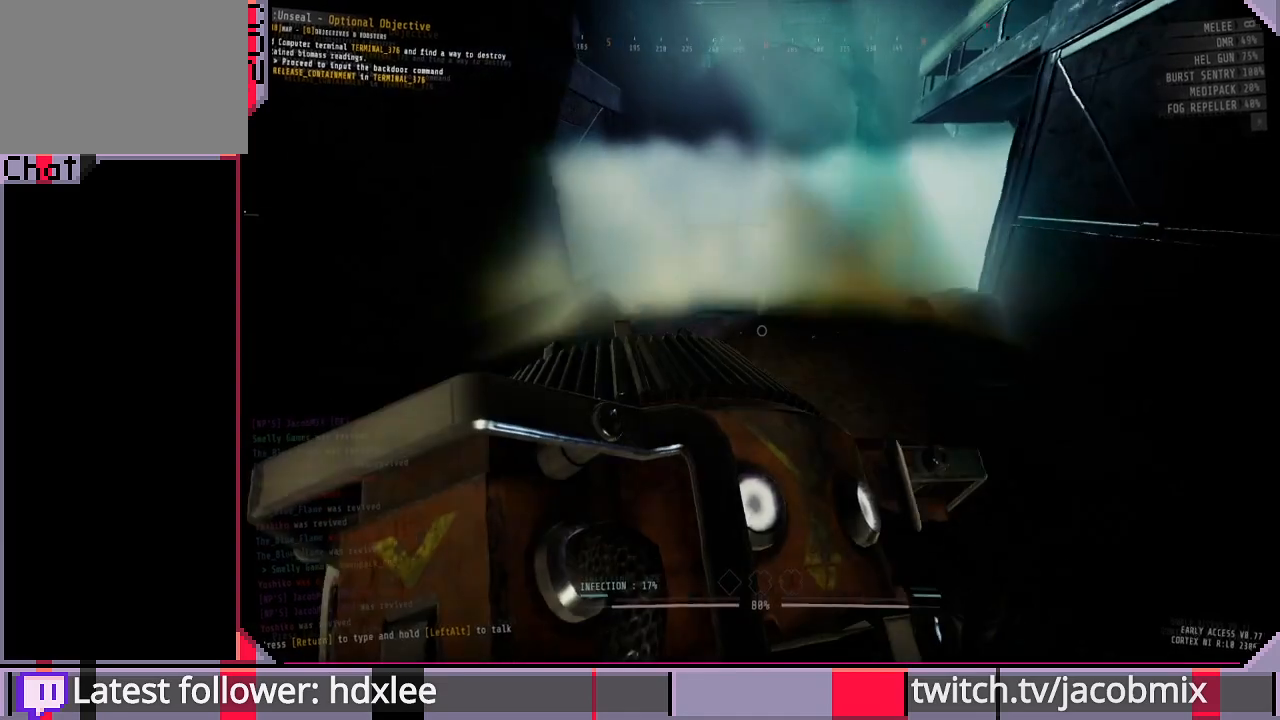
{"keys": ["w"], "mouse": [], "events": [[233, "w", "up"], [367, "w", "down"]]}
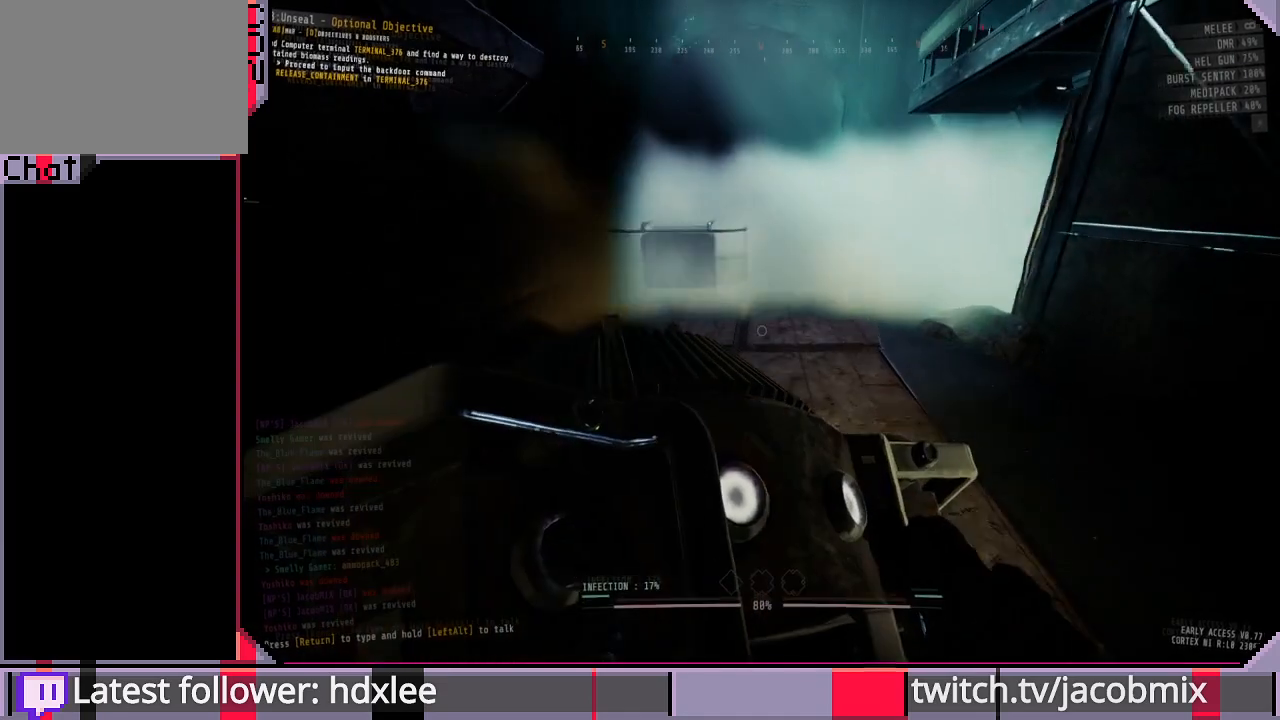
{"keys": [], "mouse": [], "events": [[100, "w", "up"], [267, "w", "down"], [467, "w", "up"]]}
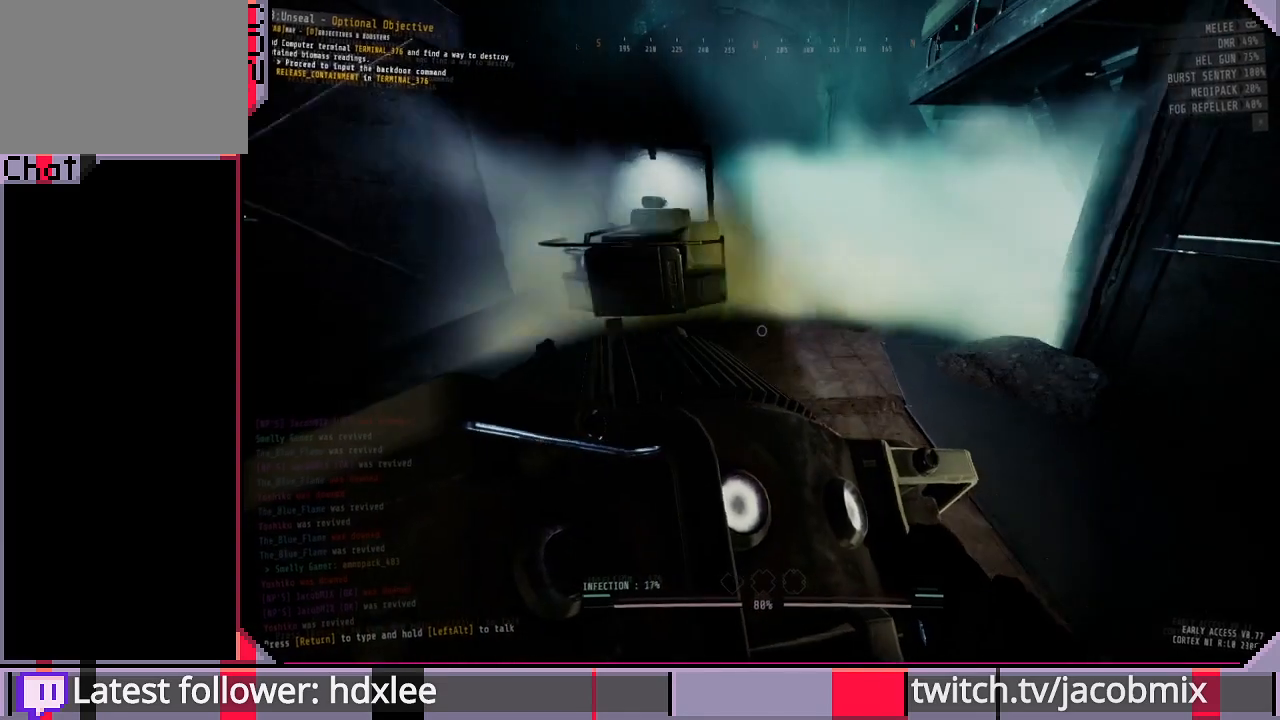
{"keys": [], "mouse": [], "events": [[133, "w", "down"], [400, "w", "up"]]}